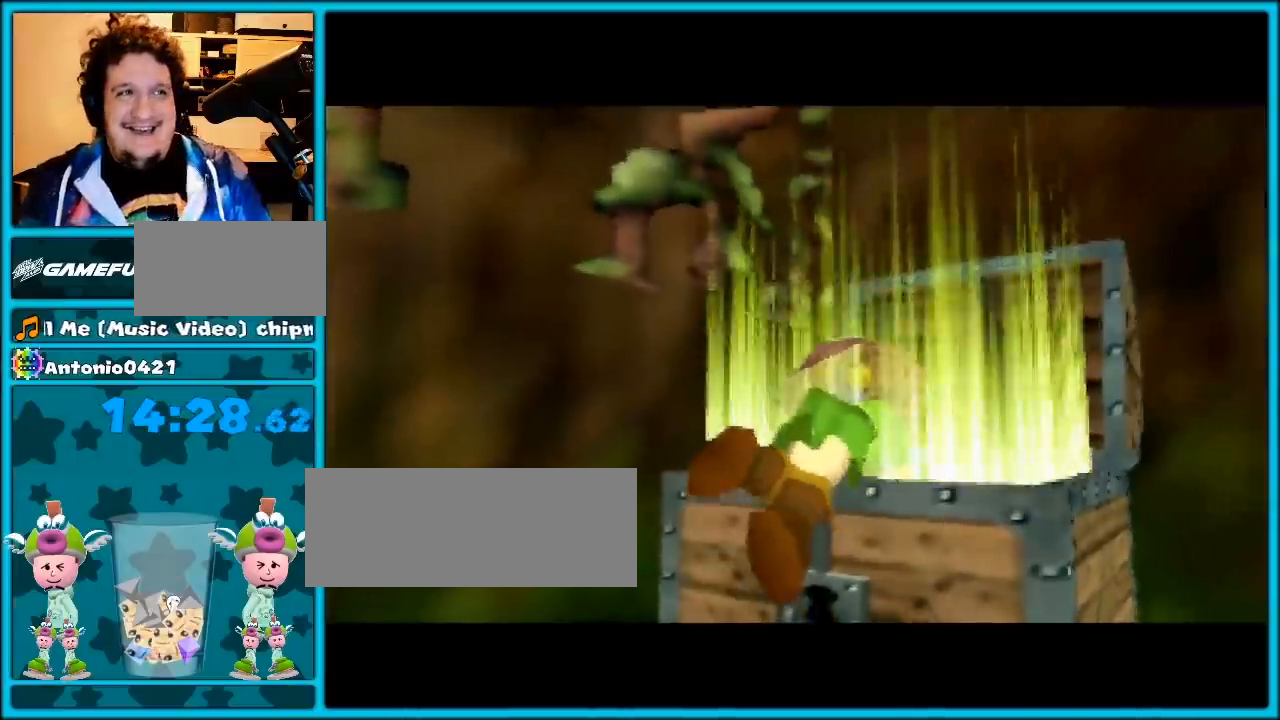
Gameplay with a controller (Nintendo layout); each line is a JSON object with the inputs held at the frame after it. "events" lists button and stick changes between this image and that frame as [ms after this image, input, new state], when the widget could be followed in between. Not read: L1 L3 R3.
{"buttons": [], "left_stick": "center", "events": []}
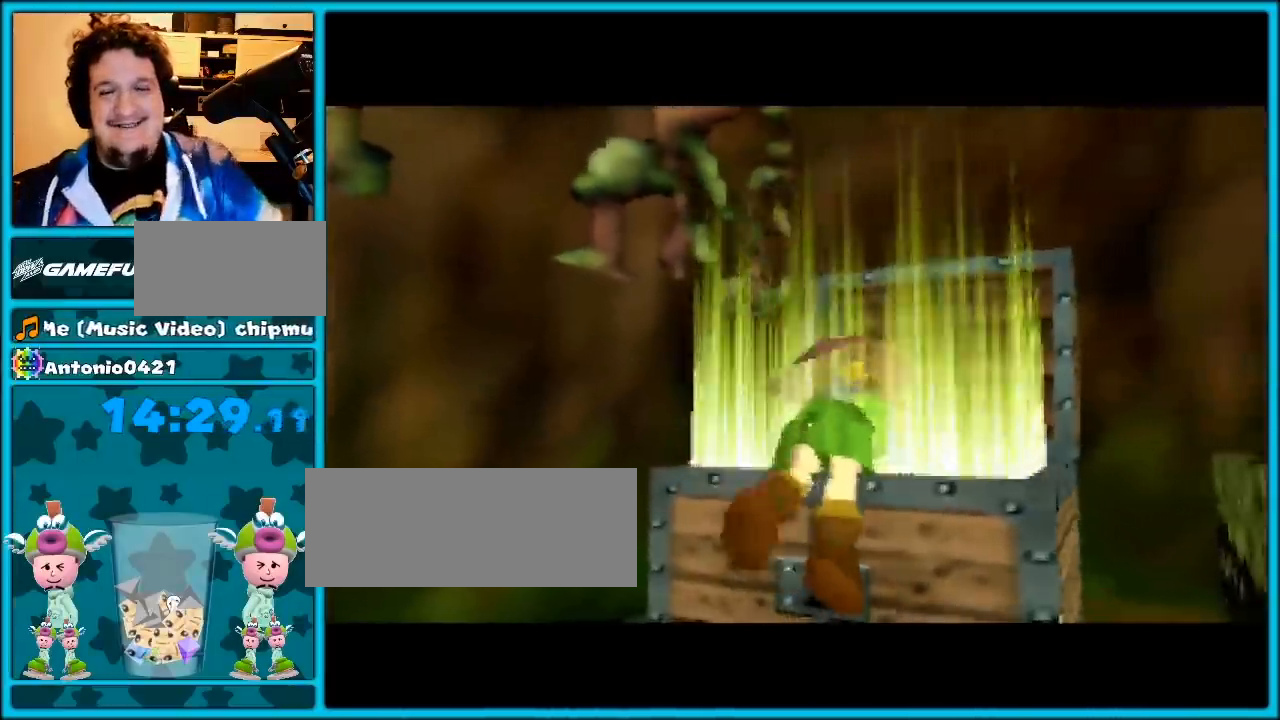
{"buttons": [], "left_stick": "center", "events": []}
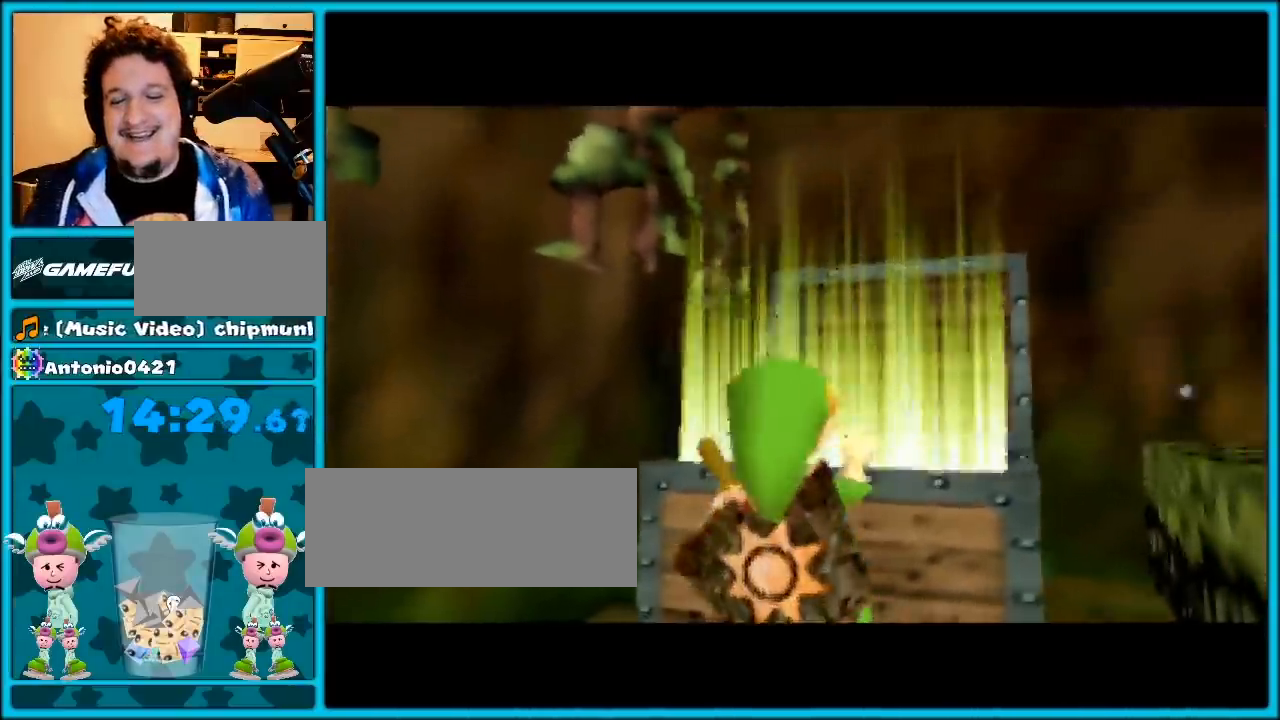
{"buttons": [], "left_stick": "center", "events": []}
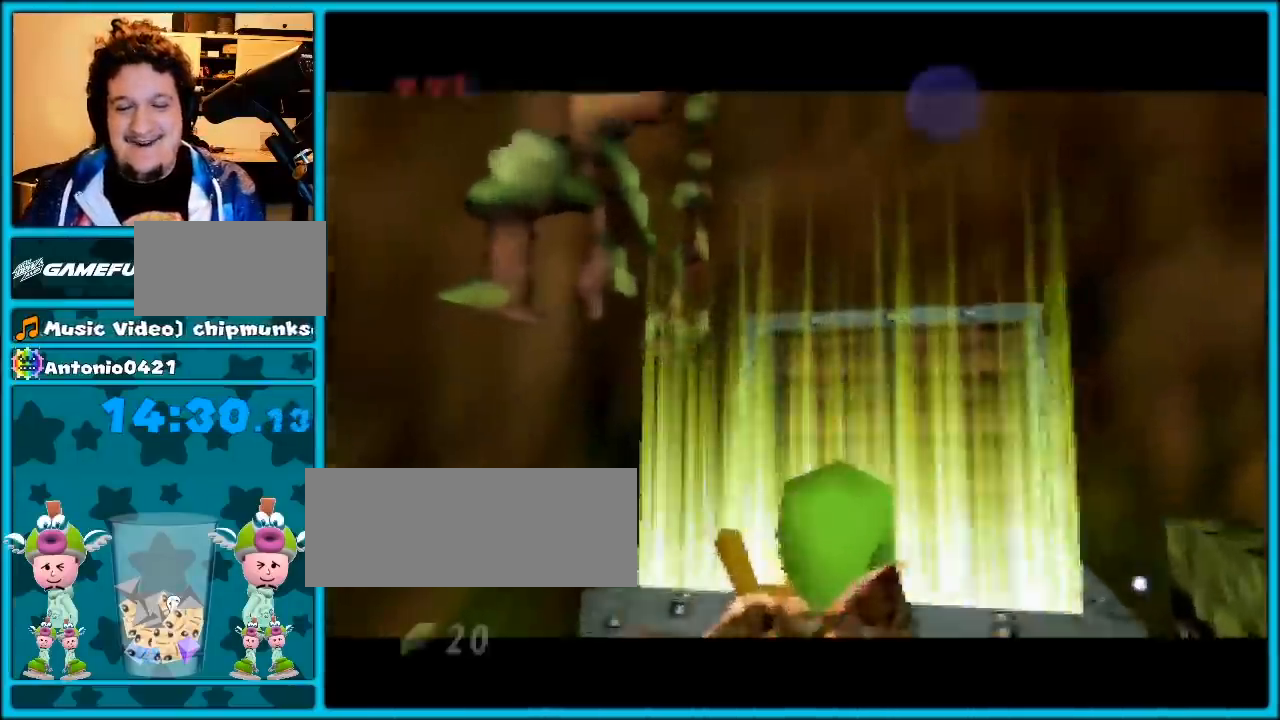
{"buttons": [], "left_stick": "center", "events": []}
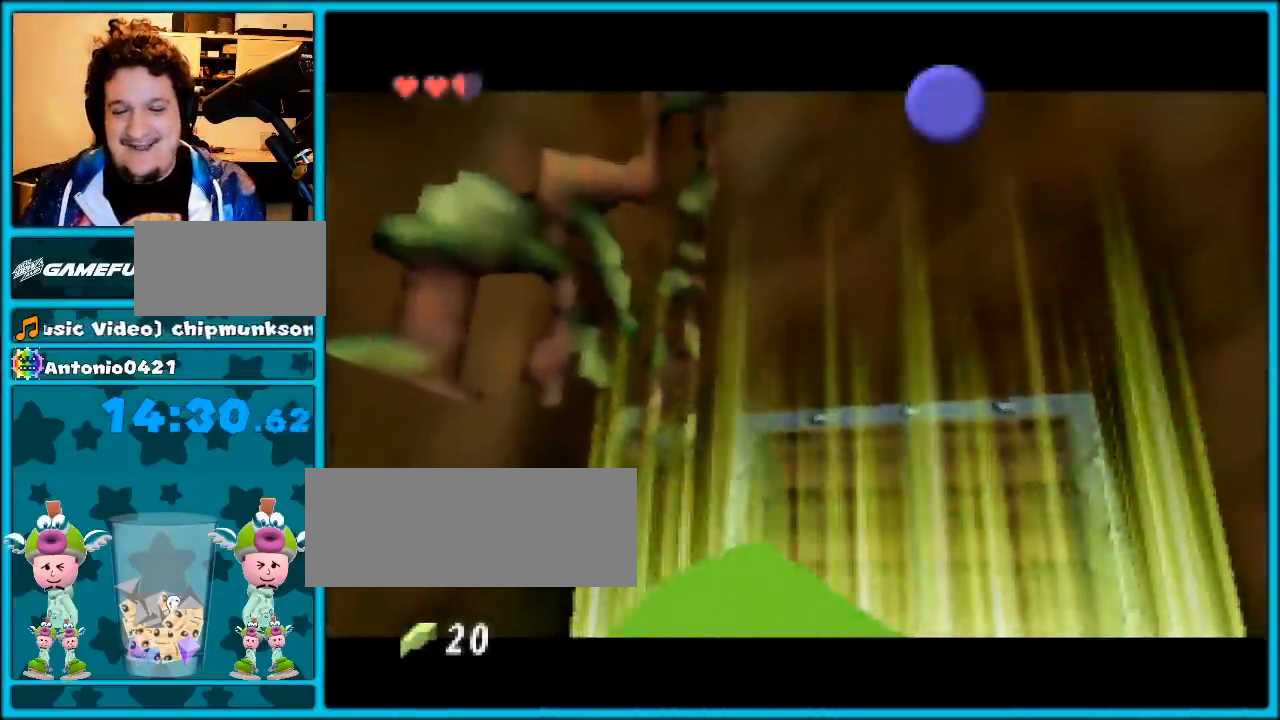
{"buttons": [], "left_stick": "center", "events": []}
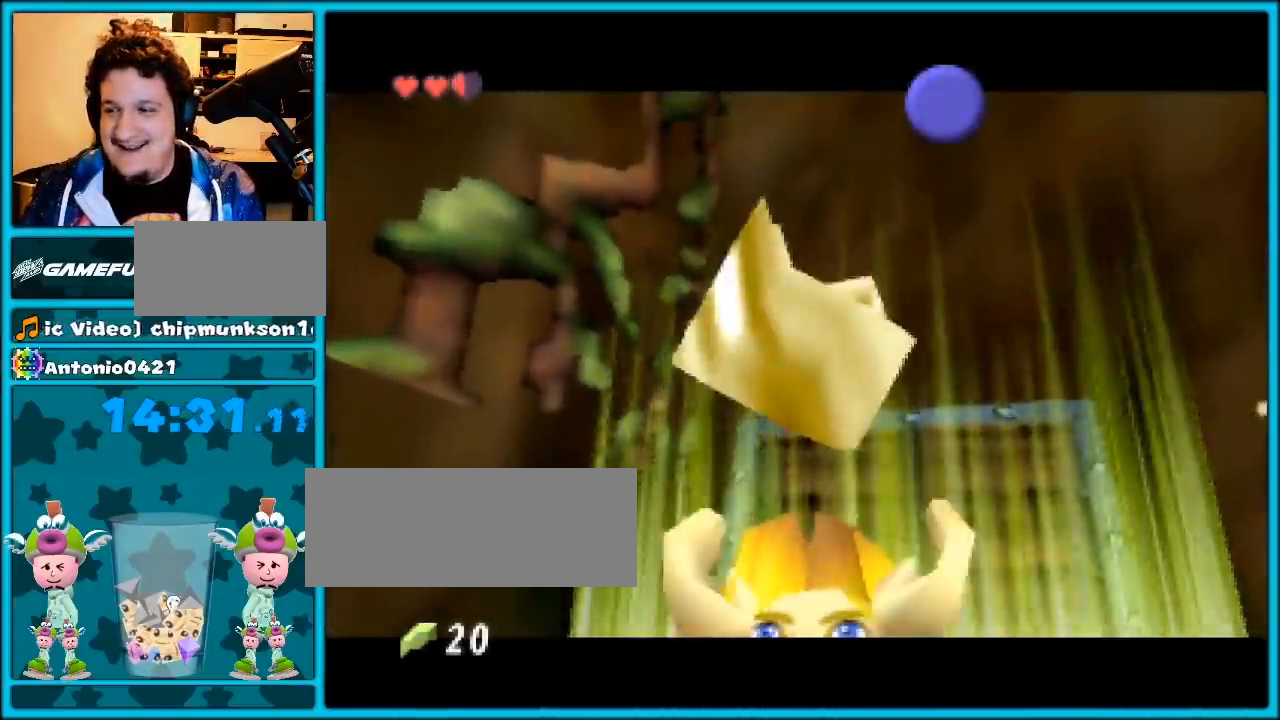
{"buttons": [], "left_stick": "center", "events": []}
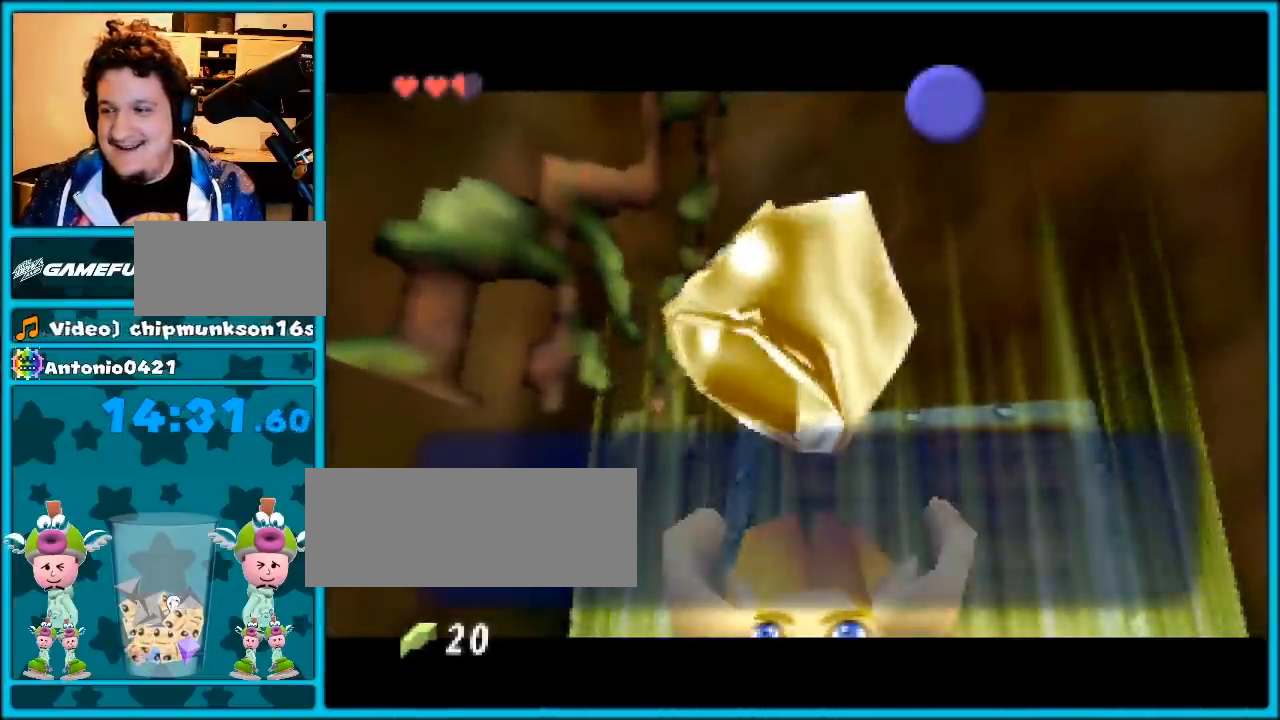
{"buttons": ["A"], "left_stick": "down-right", "events": [[33, "B", "down"], [100, "A", "down"], [133, "B", "up"], [200, "B", "down"], [200, "left_stick", "down"], [233, "A", "up"], [300, "A", "down"], [317, "B", "up"], [350, "B", "down"], [350, "left_stick", "down-right"], [383, "A", "up"], [450, "A", "down"], [483, "B", "up"]]}
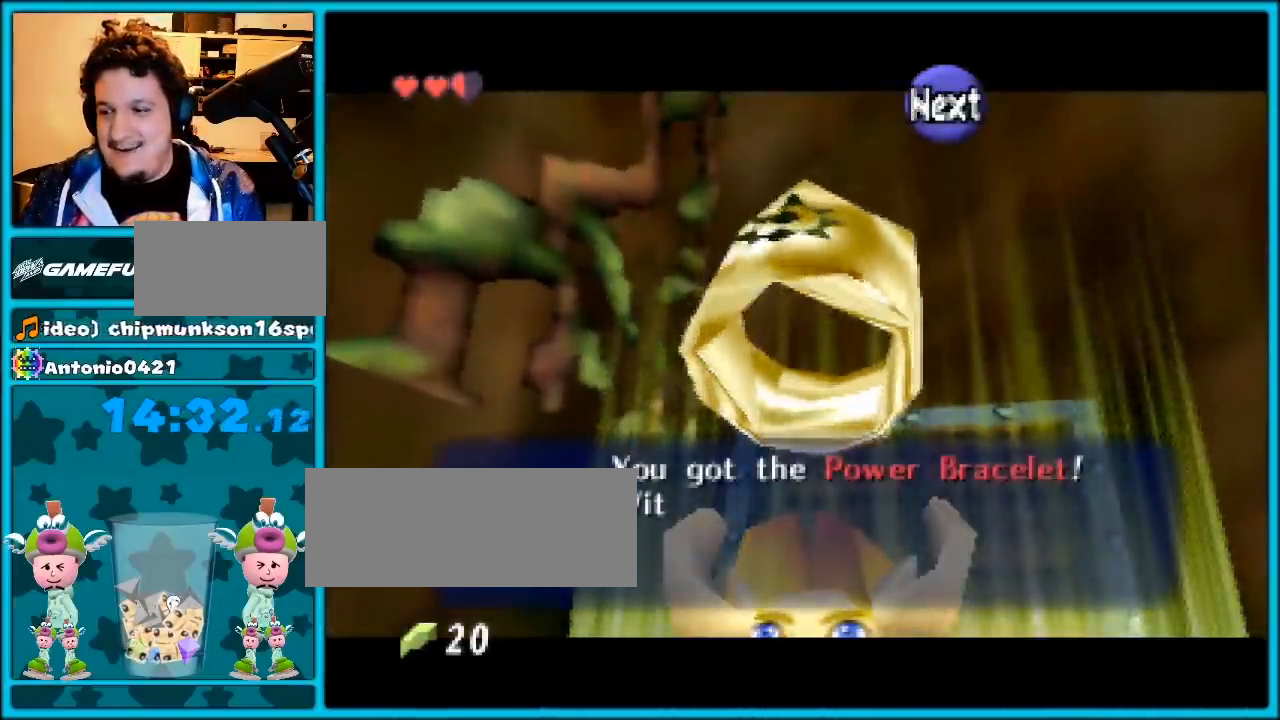
{"buttons": ["A"], "left_stick": "down-right", "events": [[33, "B", "down"], [67, "A", "up"], [100, "A", "down"], [133, "B", "up"], [200, "A", "up"], [200, "B", "down"], [267, "A", "down"], [300, "B", "up"], [350, "A", "up"], [350, "B", "down"], [417, "A", "down"], [450, "B", "up"]]}
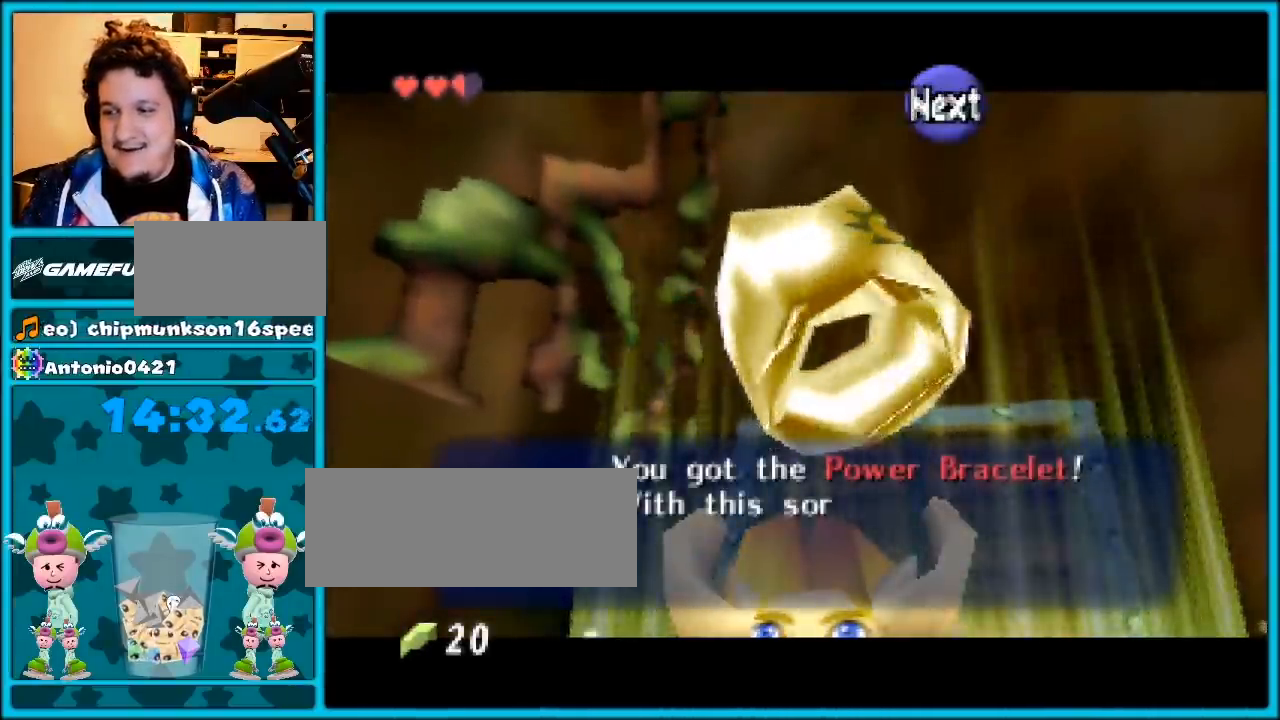
{"buttons": [], "left_stick": "up-right", "events": [[17, "A", "up"], [17, "B", "down"], [67, "A", "down"], [100, "B", "up"], [100, "left_stick", "down"], [167, "A", "up"], [167, "B", "down"], [233, "A", "down"], [267, "B", "up"], [317, "A", "up"], [317, "left_stick", "up-right"]]}
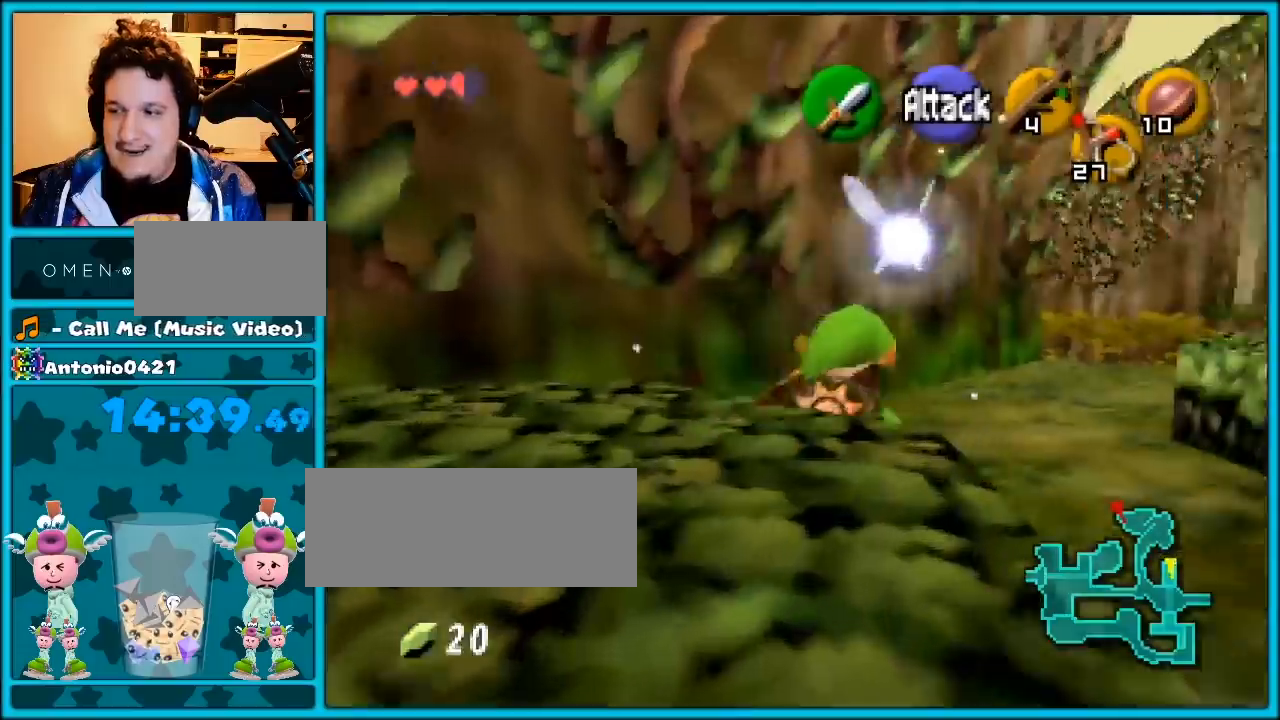
{"buttons": [], "left_stick": "up-right", "events": [[367, "A", "down"], [483, "A", "up"]]}
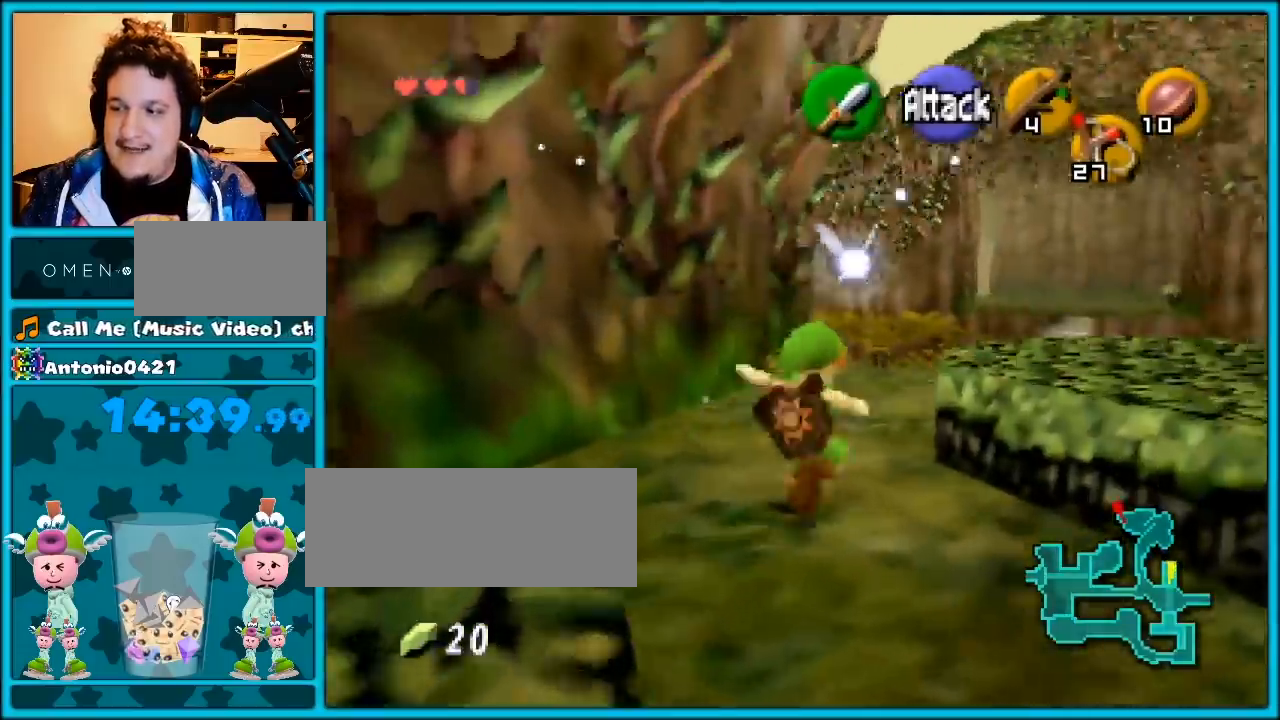
{"buttons": [], "left_stick": "up-right", "events": []}
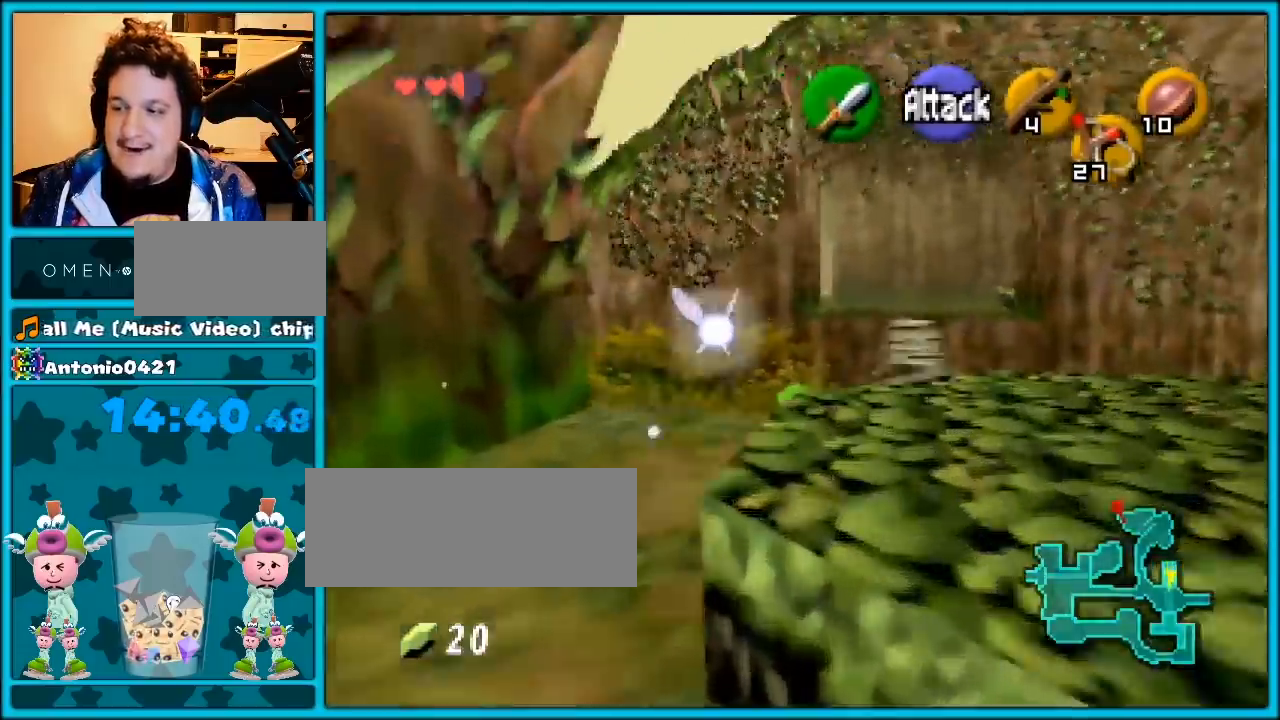
{"buttons": [], "left_stick": "up", "events": [[350, "left_stick", "up"]]}
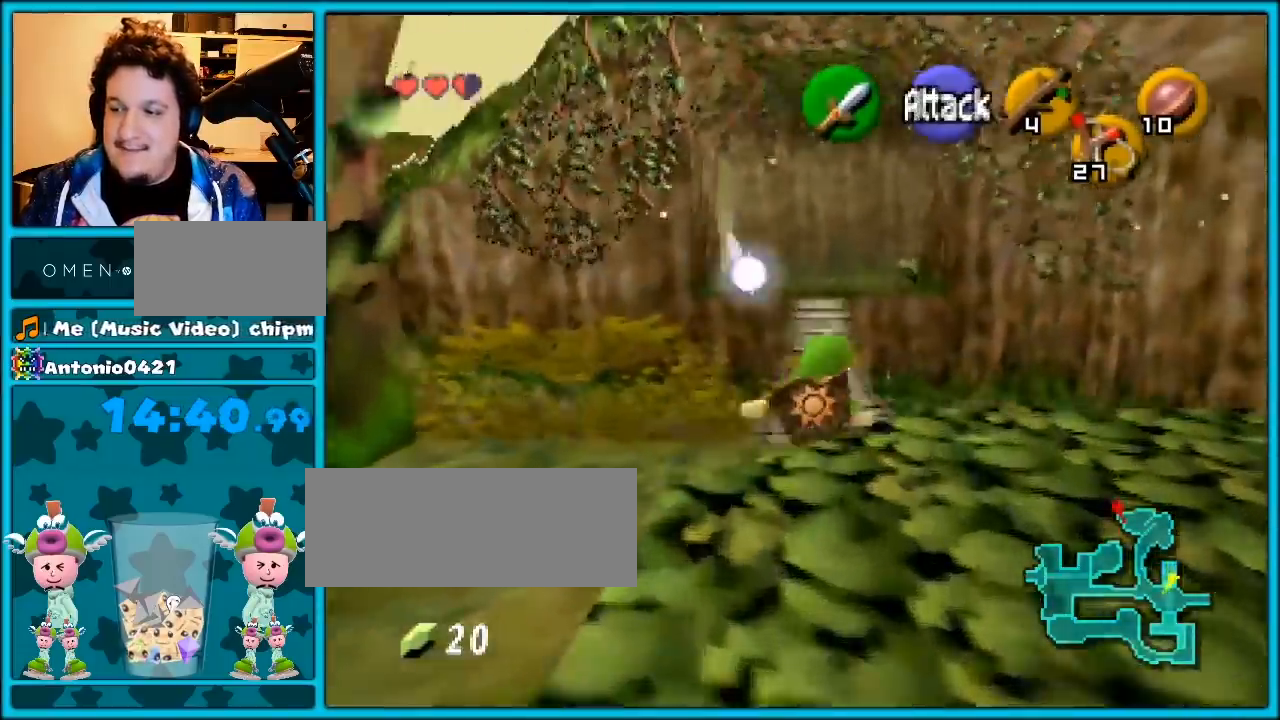
{"buttons": [], "left_stick": "up", "events": [[33, "A", "down"], [133, "A", "up"], [200, "A", "down"], [233, "A", "up"]]}
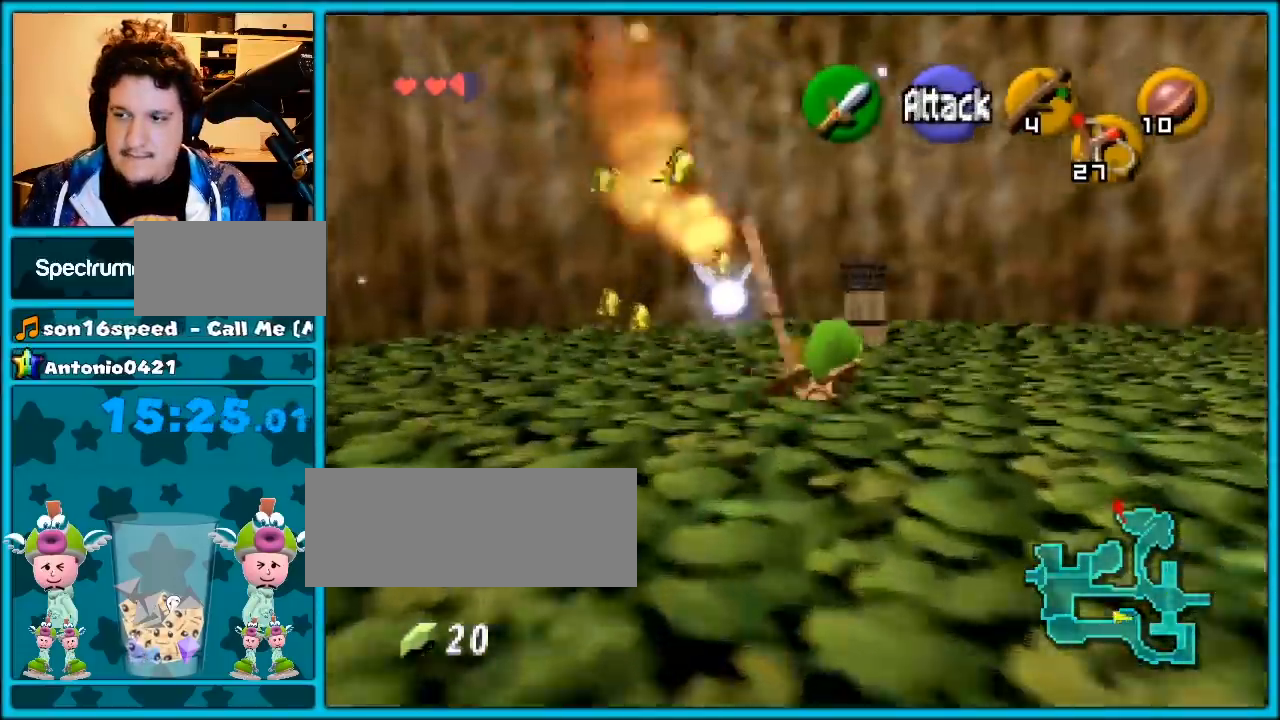
{"buttons": [], "left_stick": "up", "events": []}
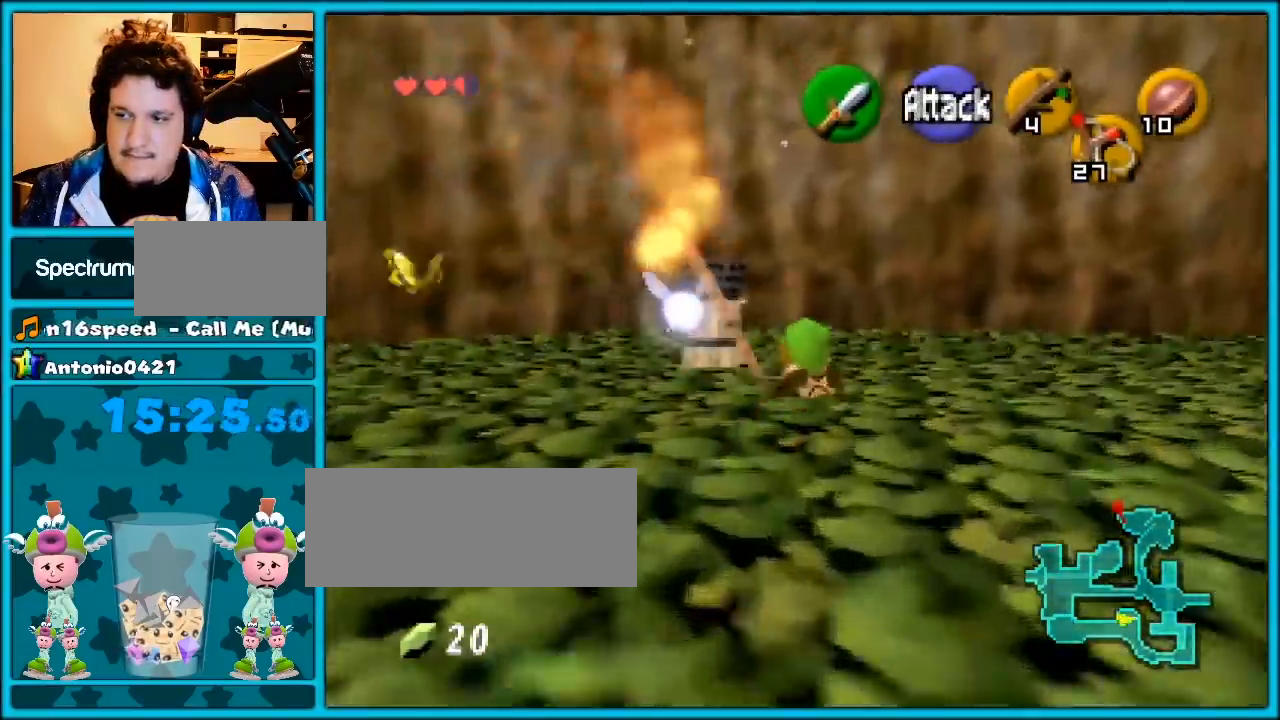
{"buttons": [], "left_stick": "center", "events": [[200, "left_stick", "up-right"], [300, "left_stick", "down-right"], [483, "left_stick", "center"]]}
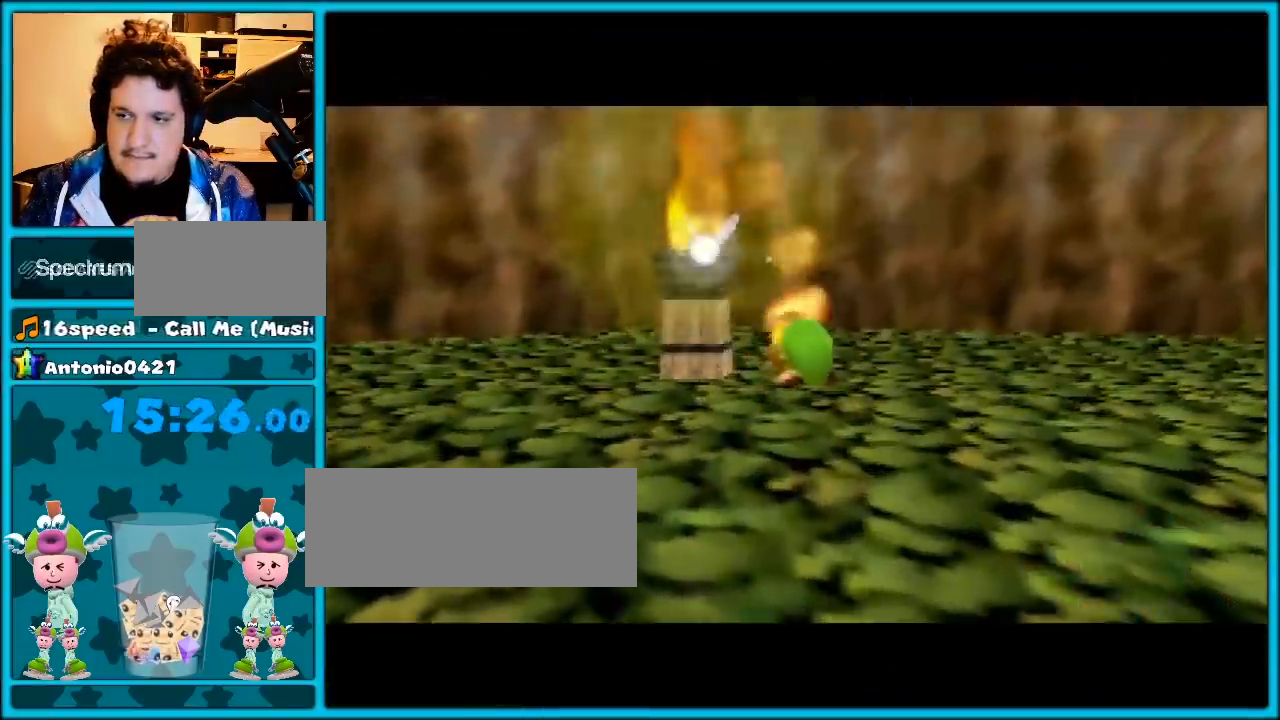
{"buttons": ["A"], "left_stick": "center", "events": [[267, "A", "down"], [367, "A", "up"], [450, "A", "down"]]}